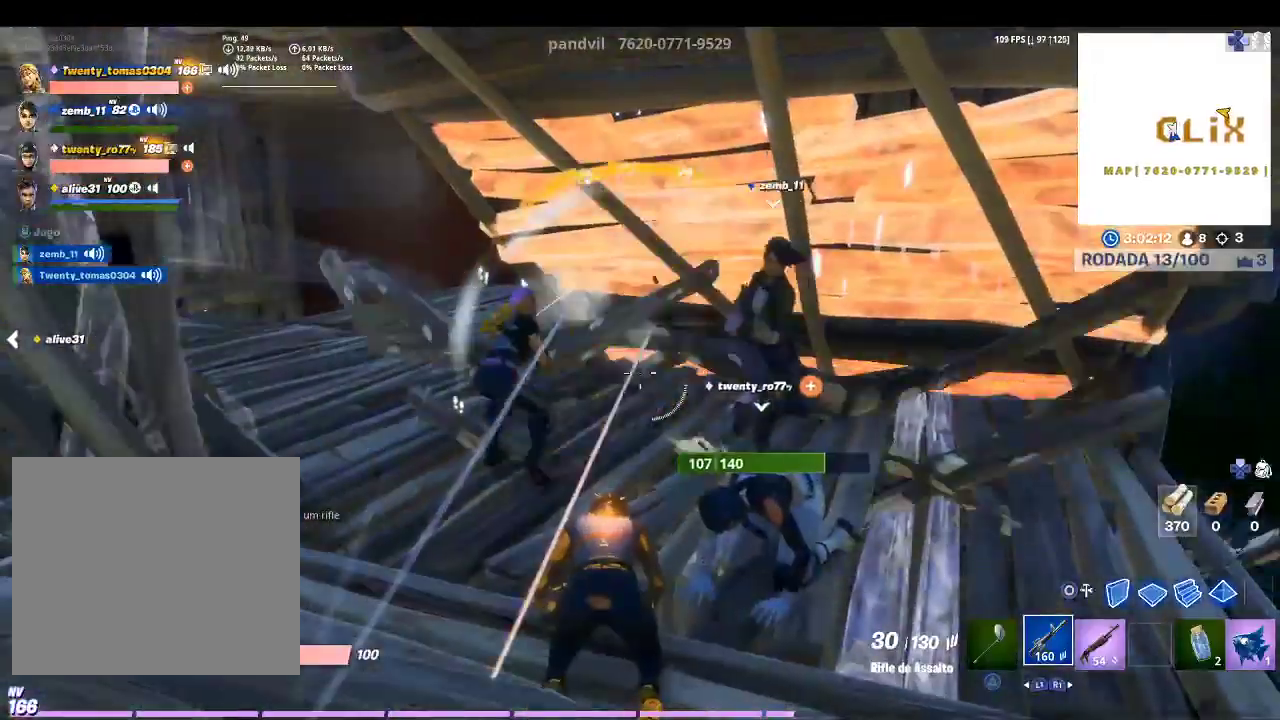
Gameplay with a controller (PlayStation layout); each line is a JSON object with the inputs held at the frame after it. "events" lists button and stick changes between this image and that frame as [ms after this image, input, new state], when the widget could be followed in between.
{"buttons": [], "left_stick": "center", "right_stick": "center", "events": []}
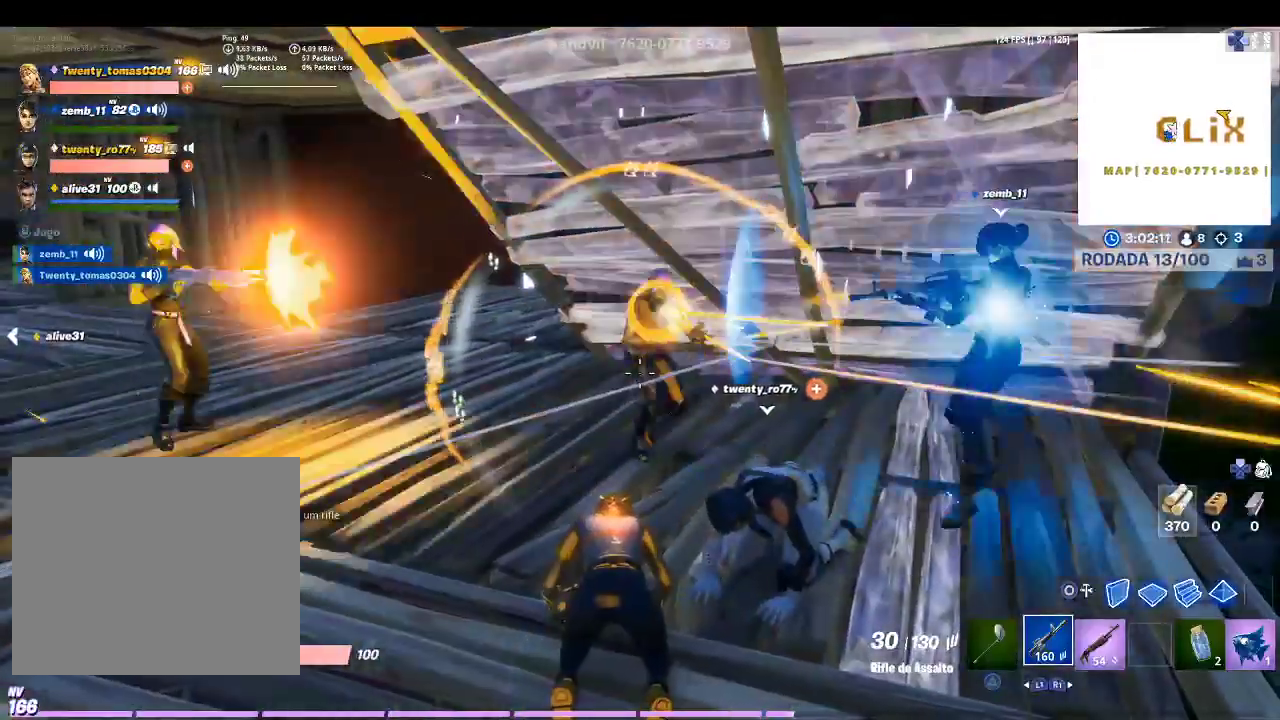
{"buttons": [], "left_stick": "center", "right_stick": "center", "events": []}
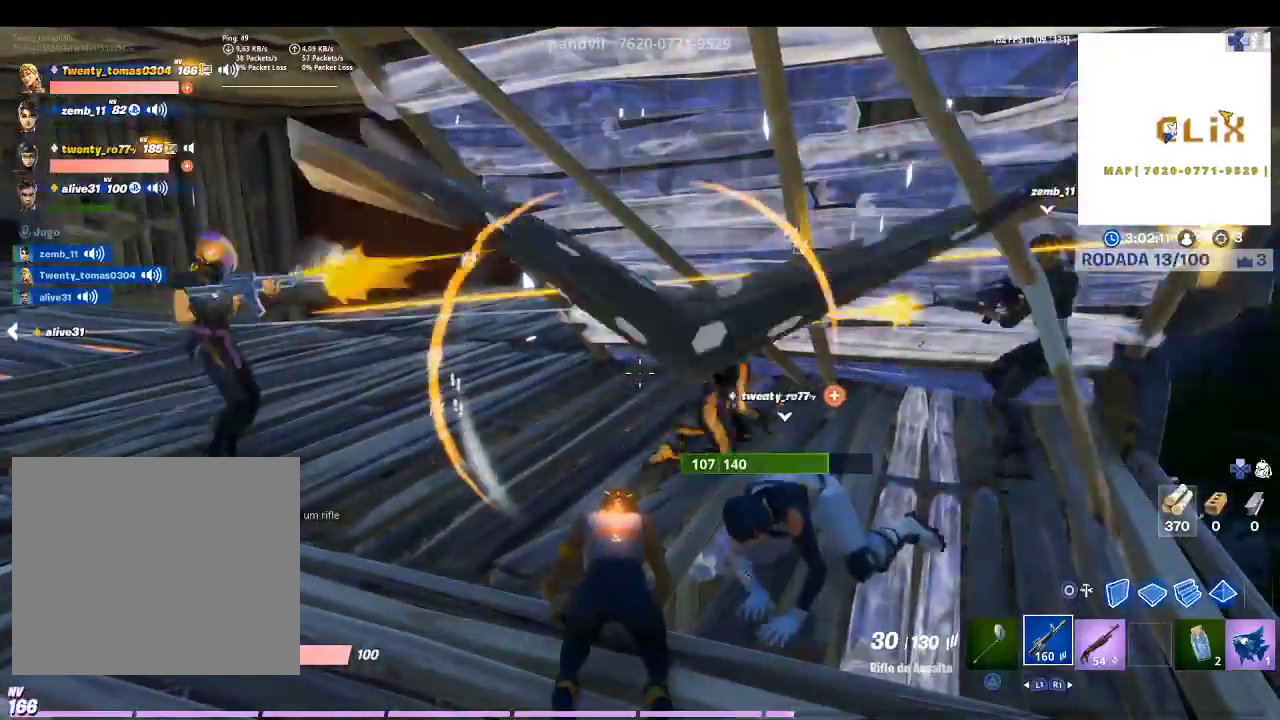
{"buttons": [], "left_stick": "center", "right_stick": "right", "events": [[433, "right_stick", "right"]]}
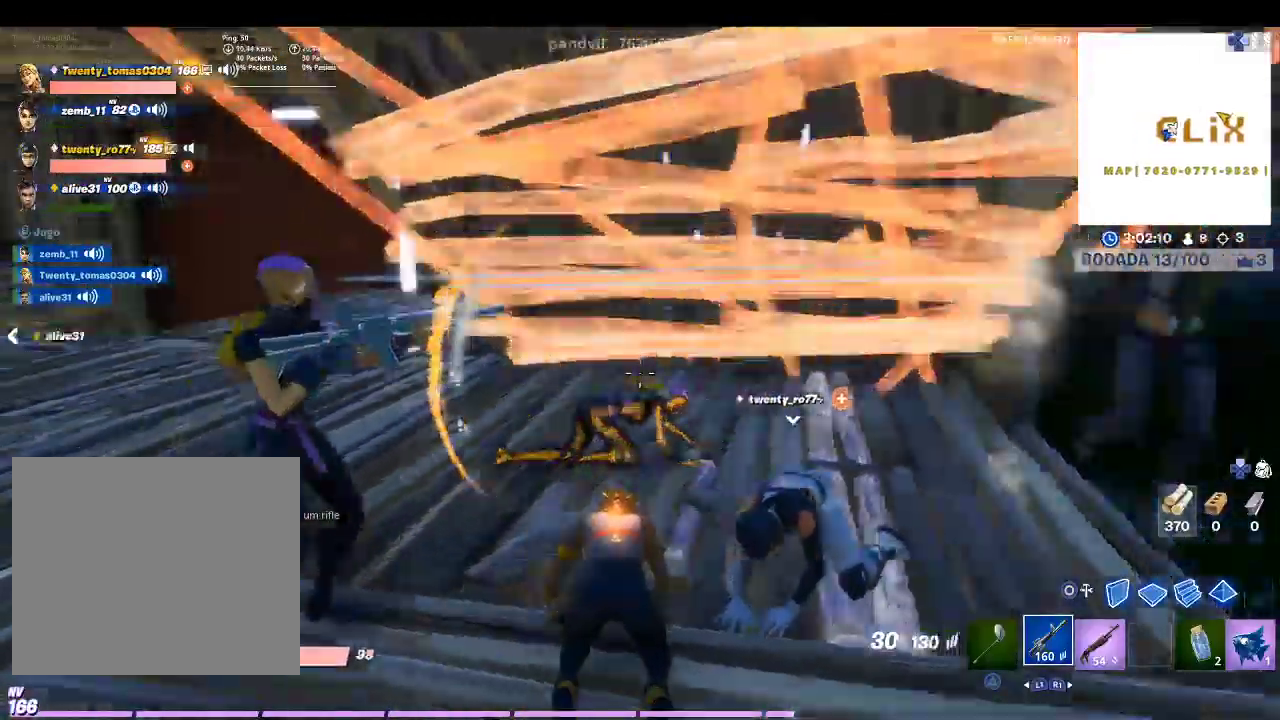
{"buttons": [], "left_stick": "center", "right_stick": "center", "events": [[67, "right_stick", "center"]]}
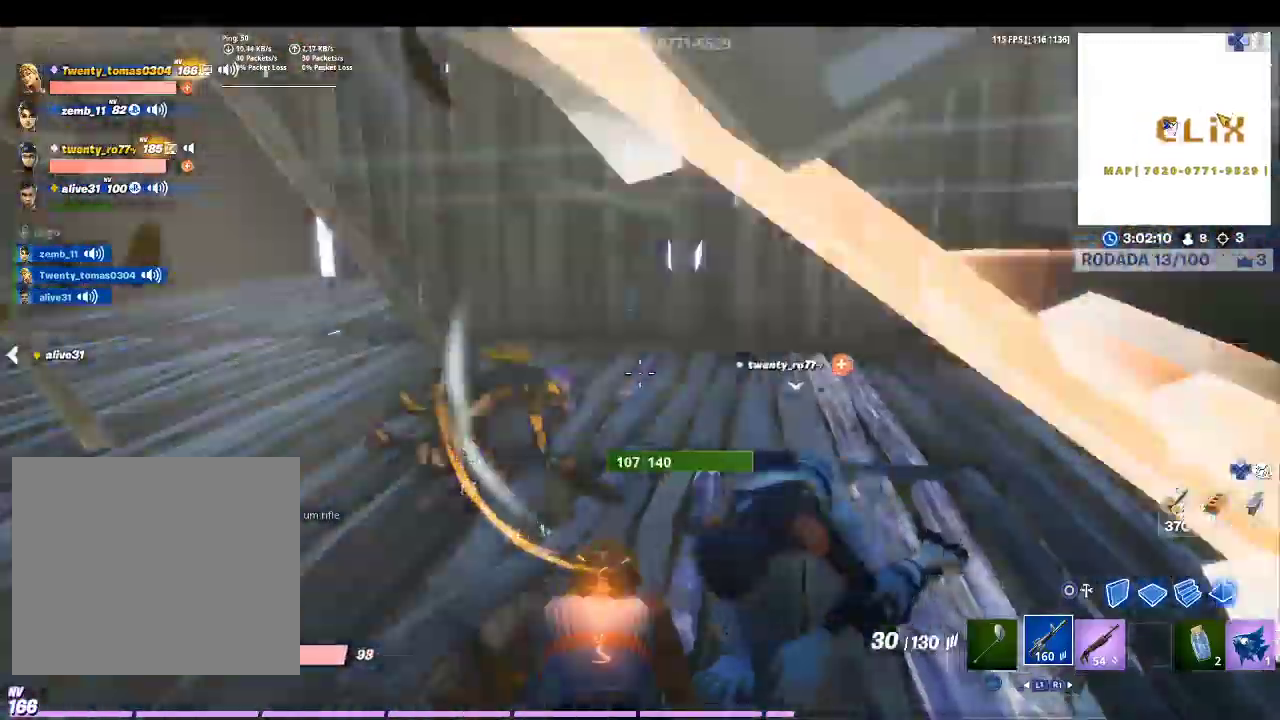
{"buttons": [], "left_stick": "up", "right_stick": "center", "events": [[33, "right_stick", "left"], [200, "right_stick", "center"], [300, "left_stick", "up"]]}
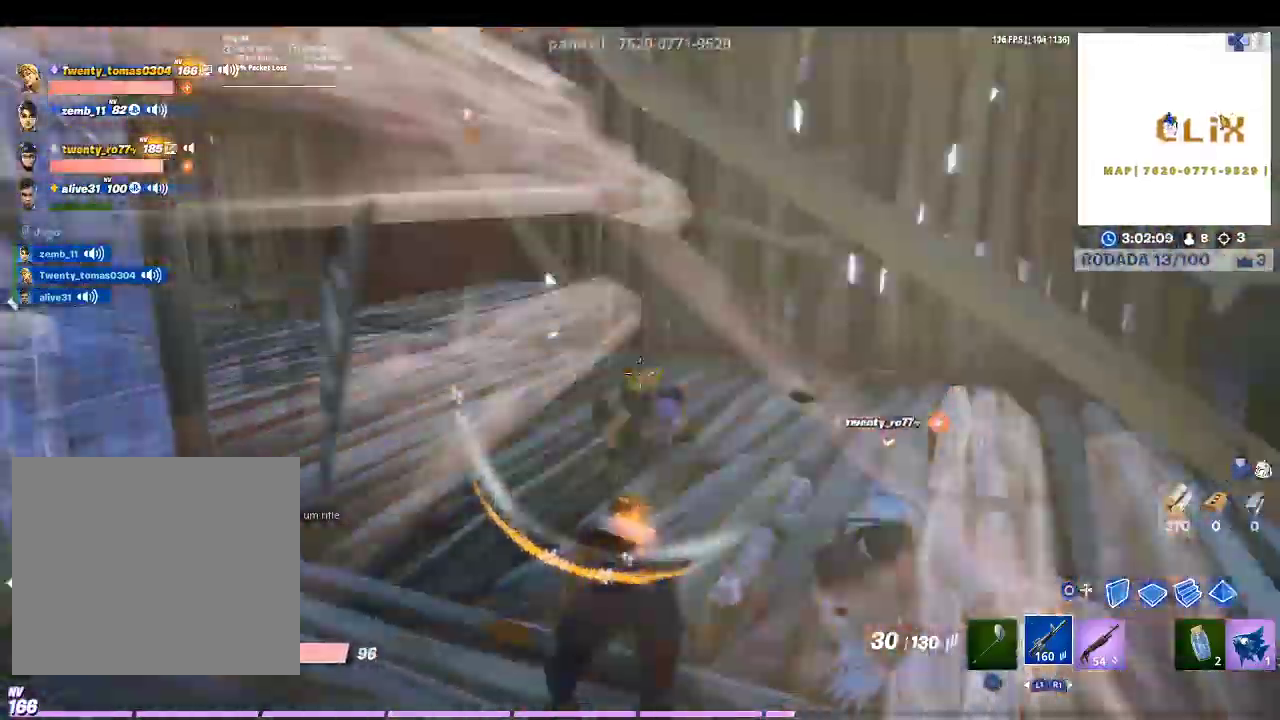
{"buttons": [], "left_stick": "up", "right_stick": "center", "events": [[167, "right_stick", "right"], [433, "right_stick", "center"]]}
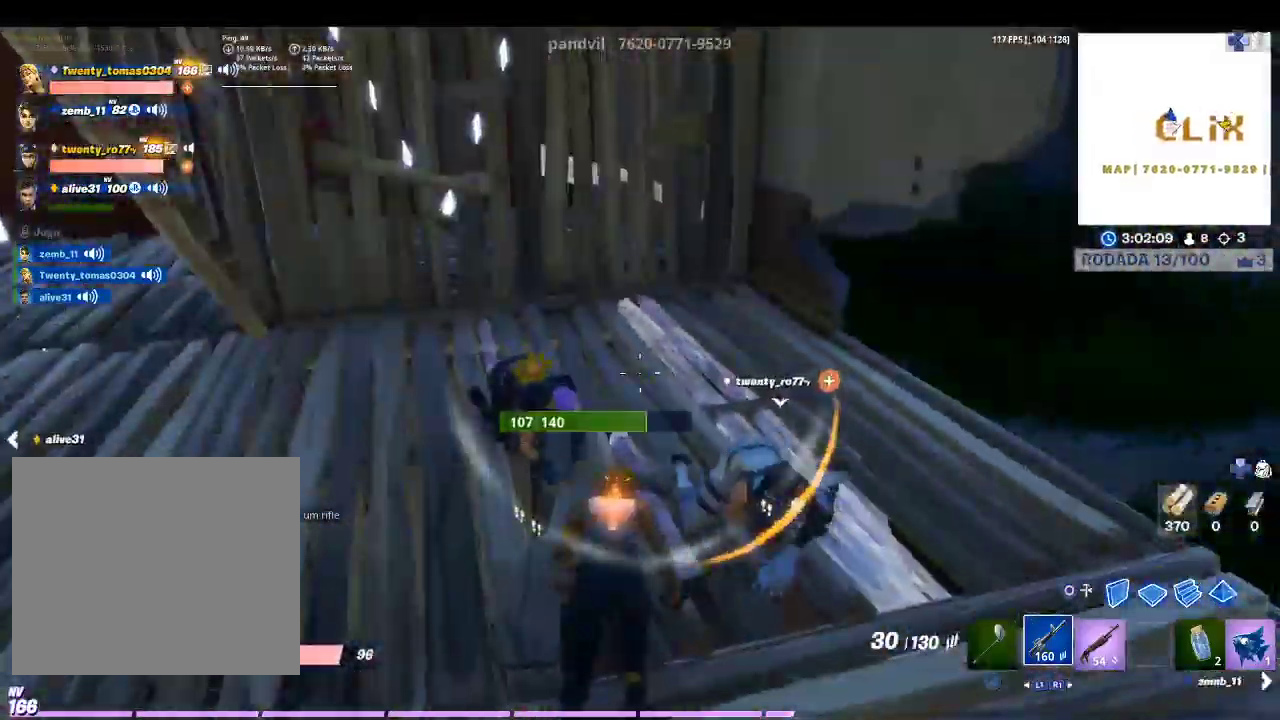
{"buttons": [], "left_stick": "up", "right_stick": "center", "events": [[67, "right_stick", "right"], [333, "right_stick", "center"]]}
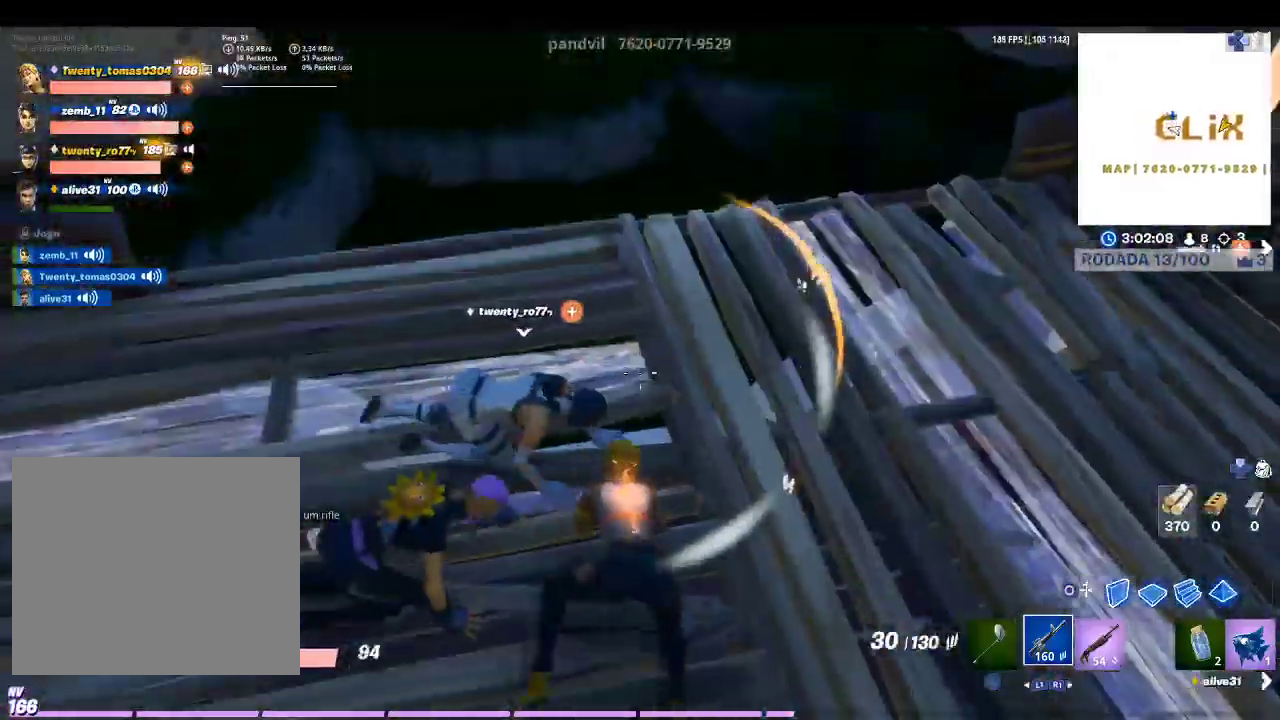
{"buttons": [], "left_stick": "up-left", "right_stick": "center", "events": [[100, "right_stick", "right"], [167, "left_stick", "up-left"], [300, "right_stick", "center"]]}
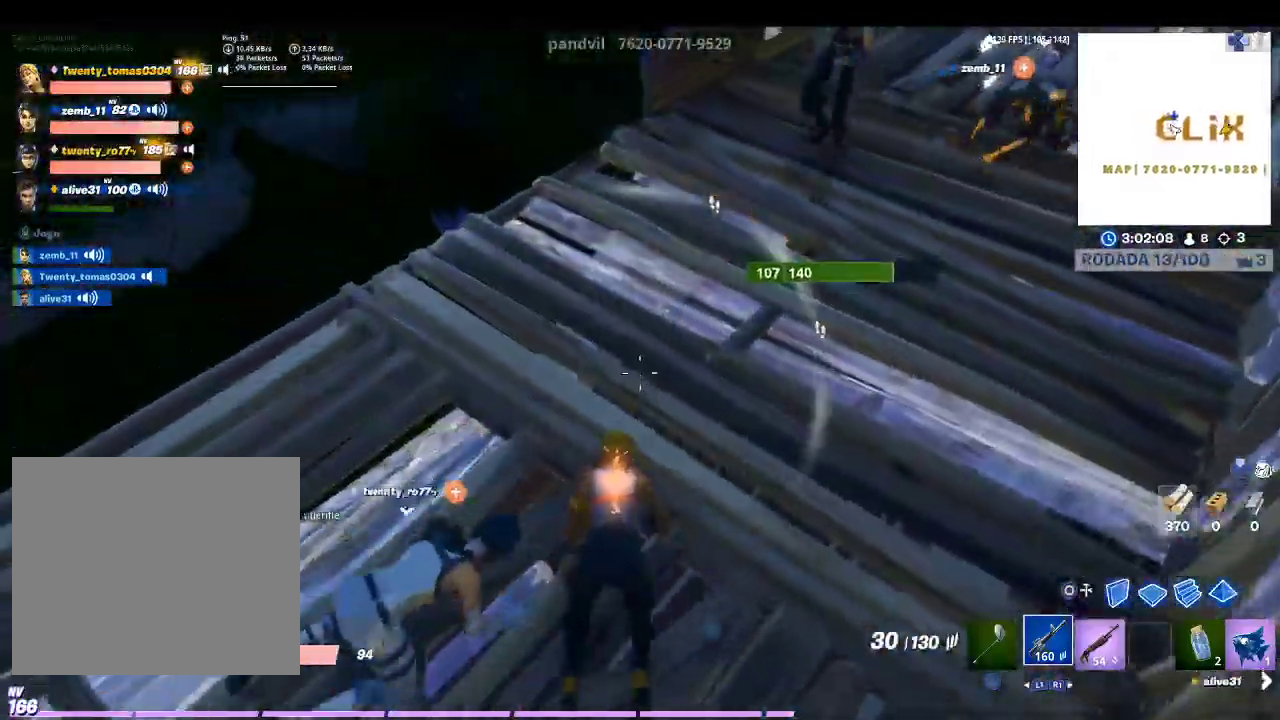
{"buttons": [], "left_stick": "up-left", "right_stick": "center", "events": [[267, "right_stick", "up"], [467, "right_stick", "center"]]}
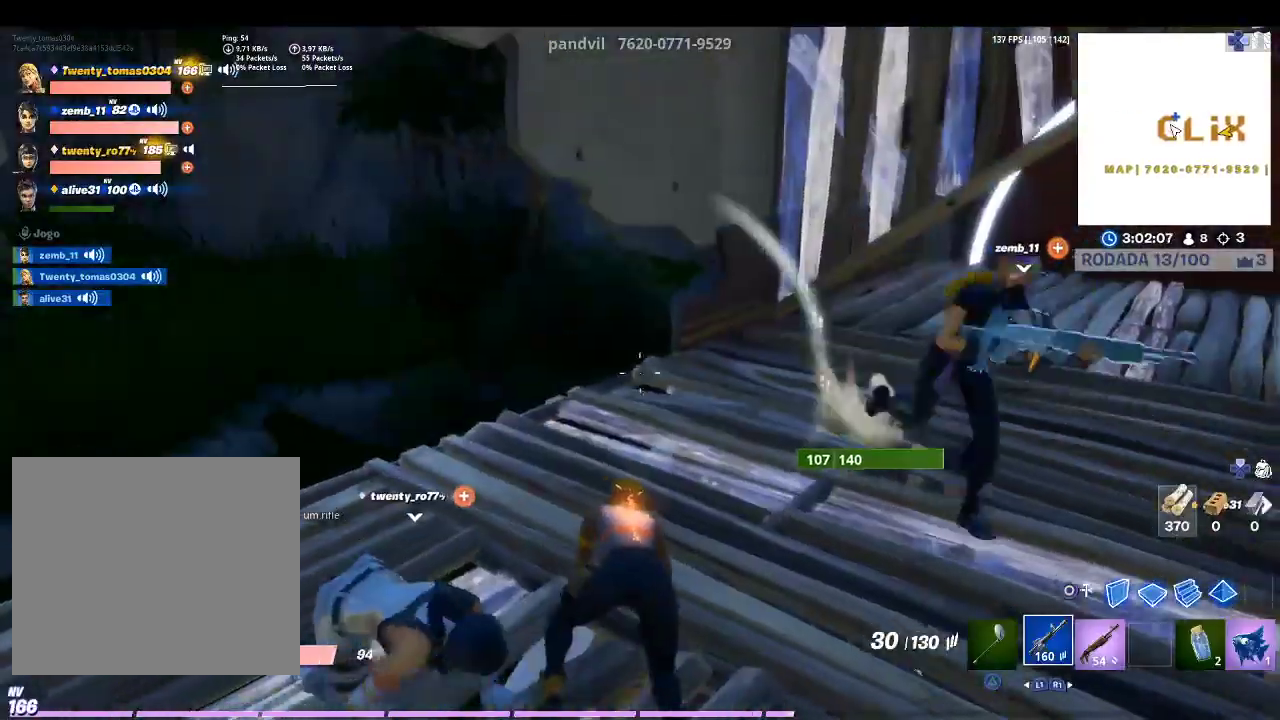
{"buttons": [], "left_stick": "up", "right_stick": "center", "events": [[333, "left_stick", "up"]]}
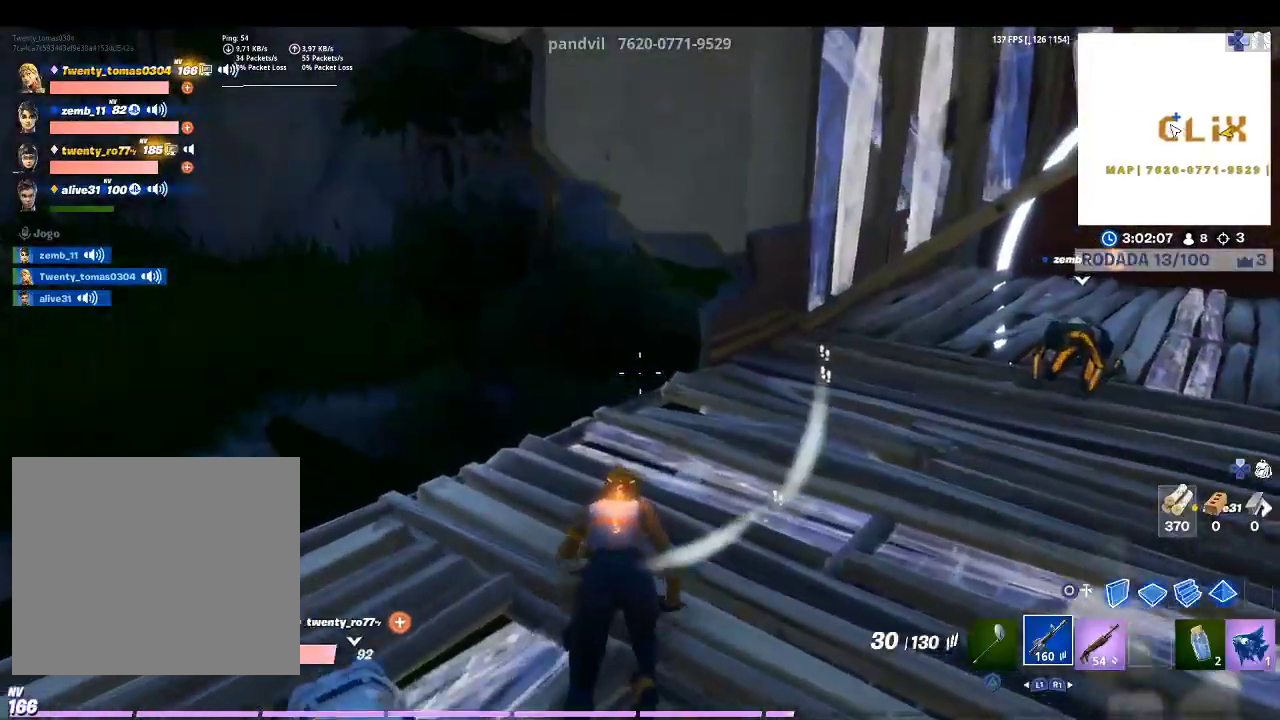
{"buttons": [], "left_stick": "up", "right_stick": "center", "events": [[33, "right_stick", "down-right"], [267, "right_stick", "center"]]}
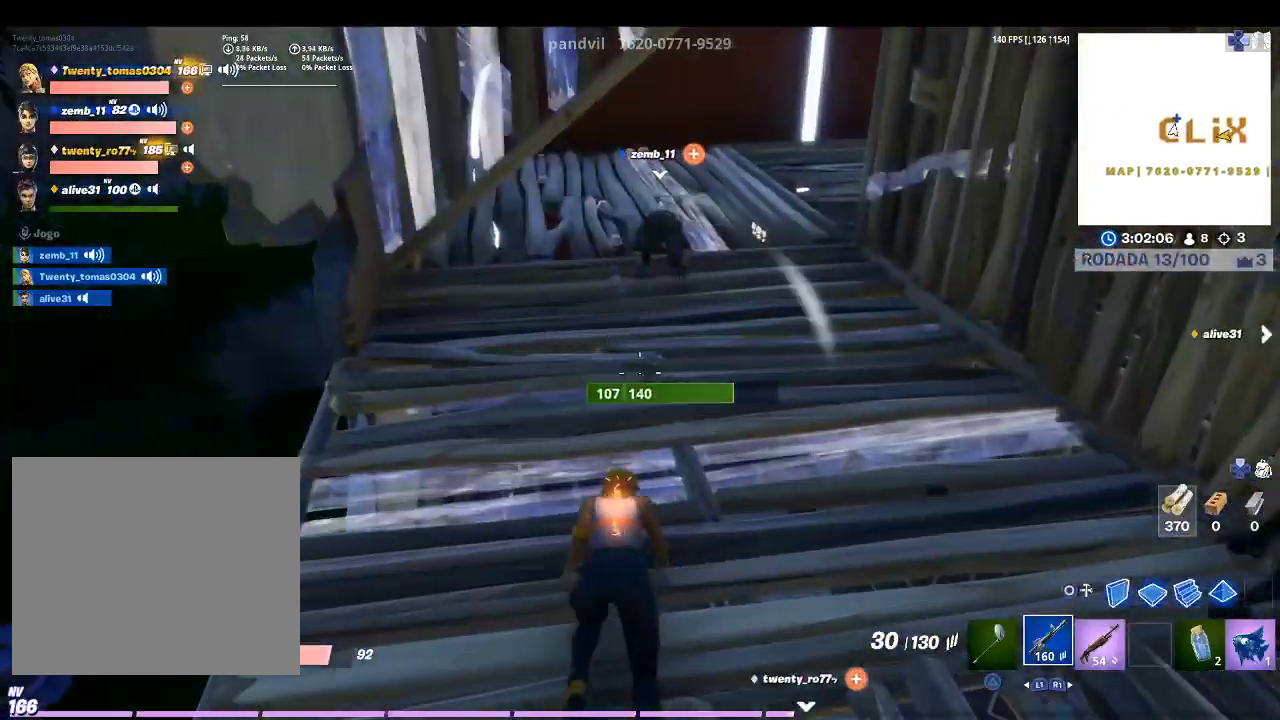
{"buttons": [], "left_stick": "up", "right_stick": "center", "events": [[67, "right_stick", "right"], [333, "right_stick", "center"]]}
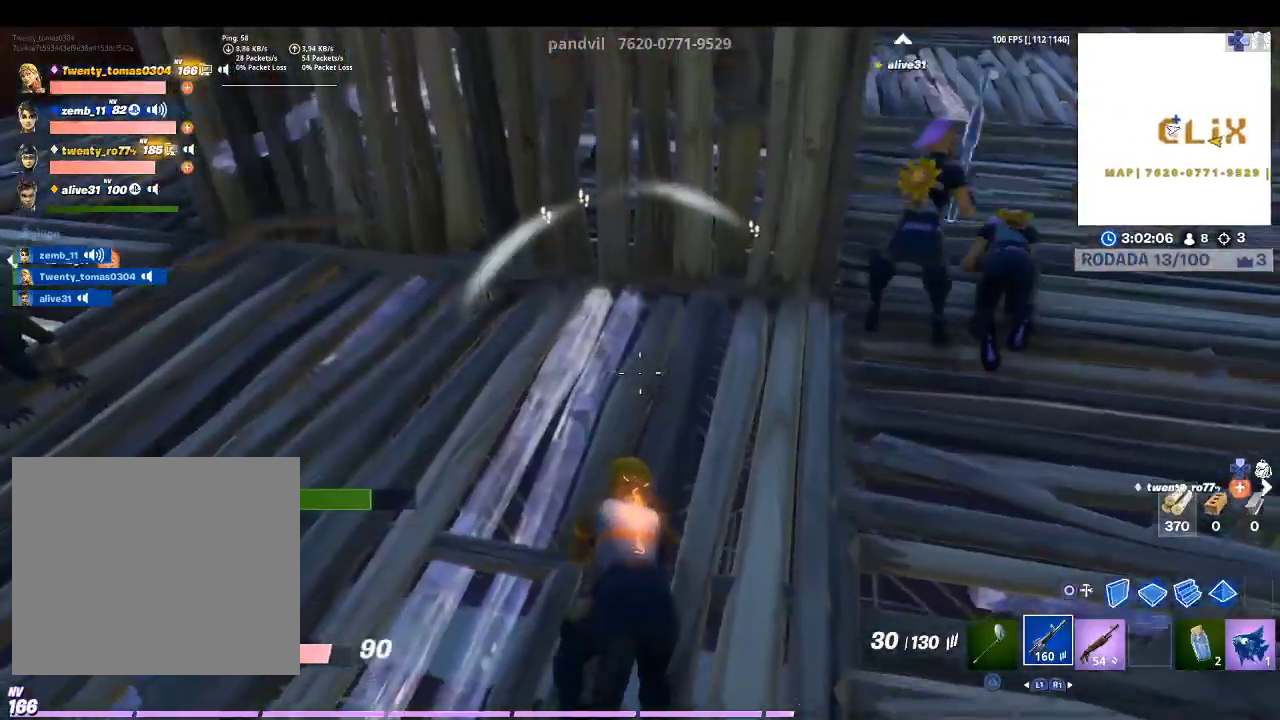
{"buttons": [], "left_stick": "up", "right_stick": "center", "events": [[267, "right_stick", "up-left"], [433, "right_stick", "center"]]}
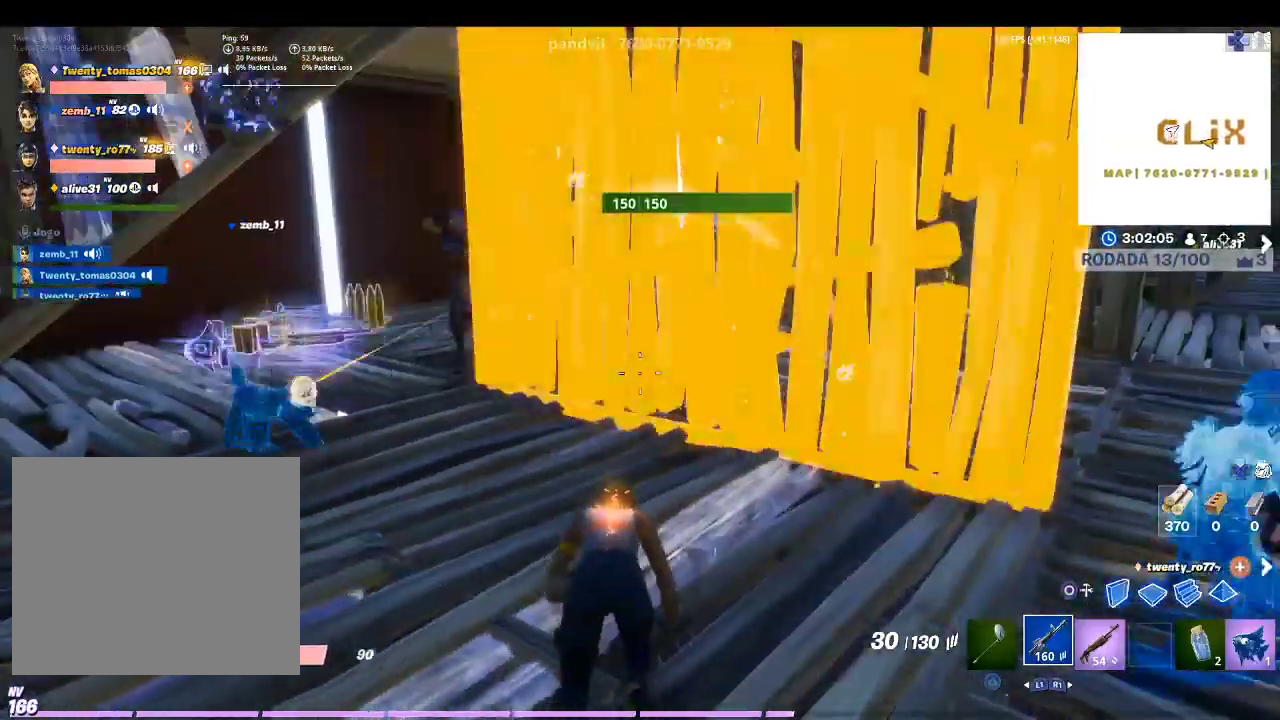
{"buttons": [], "left_stick": "center", "right_stick": "center", "events": [[233, "right_stick", "up-left"], [400, "right_stick", "center"], [467, "left_stick", "center"]]}
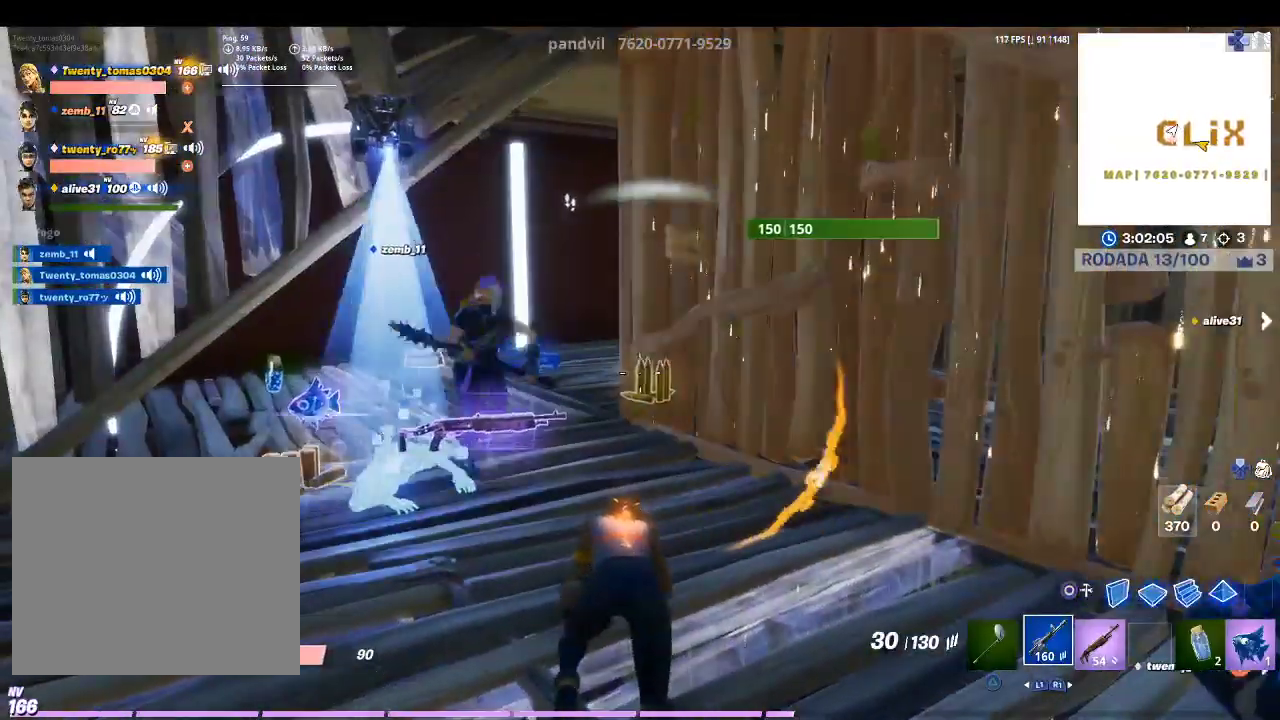
{"buttons": [], "left_stick": "center", "right_stick": "center", "events": []}
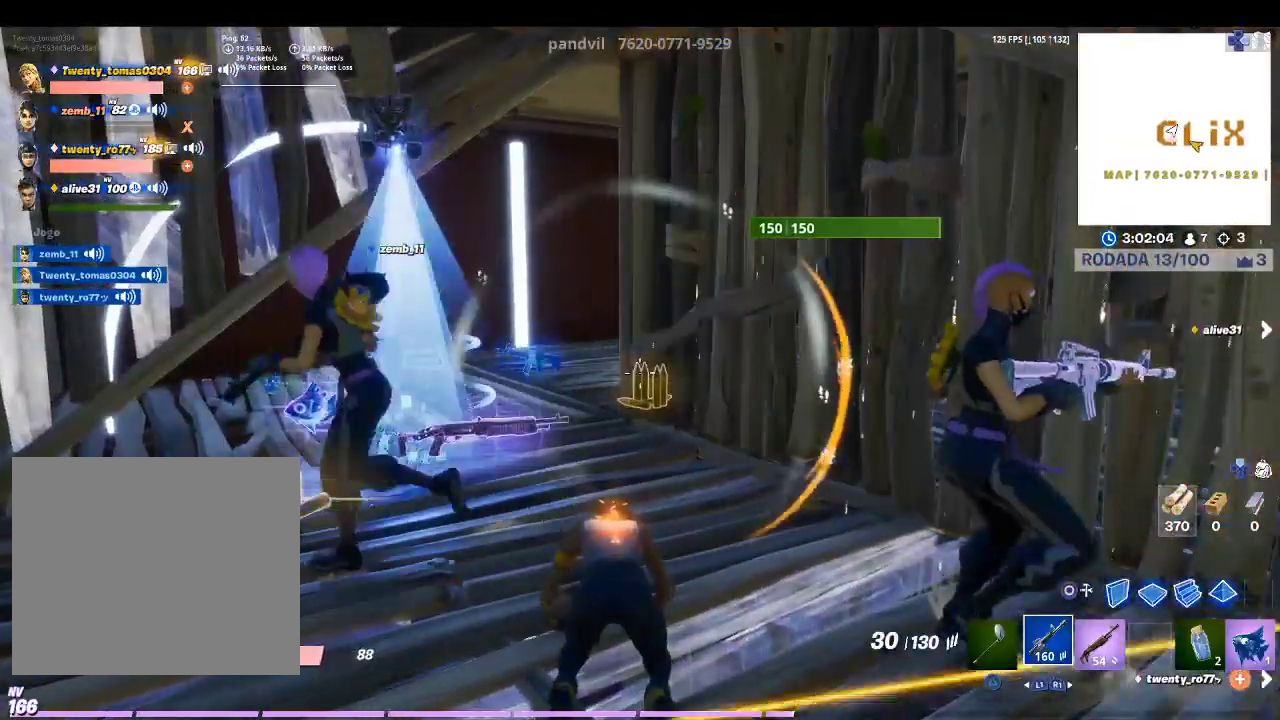
{"buttons": [], "left_stick": "center", "right_stick": "center", "events": []}
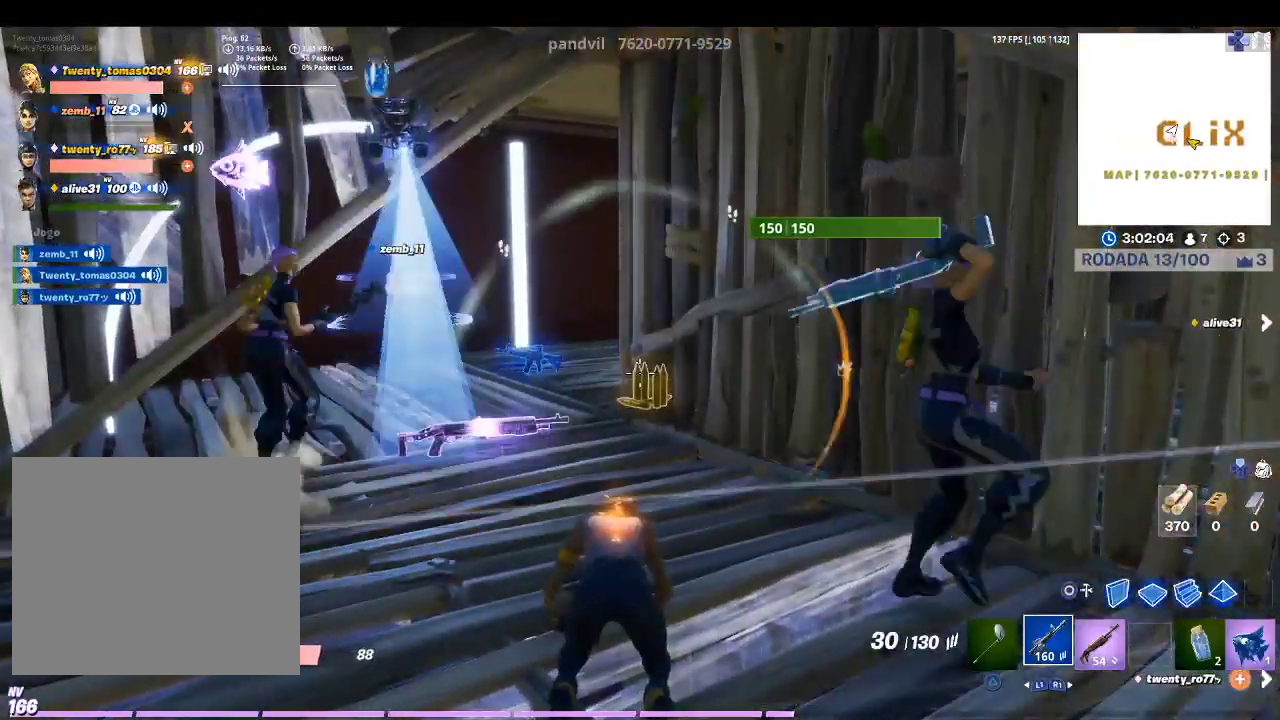
{"buttons": [], "left_stick": "center", "right_stick": "right", "events": [[433, "right_stick", "right"]]}
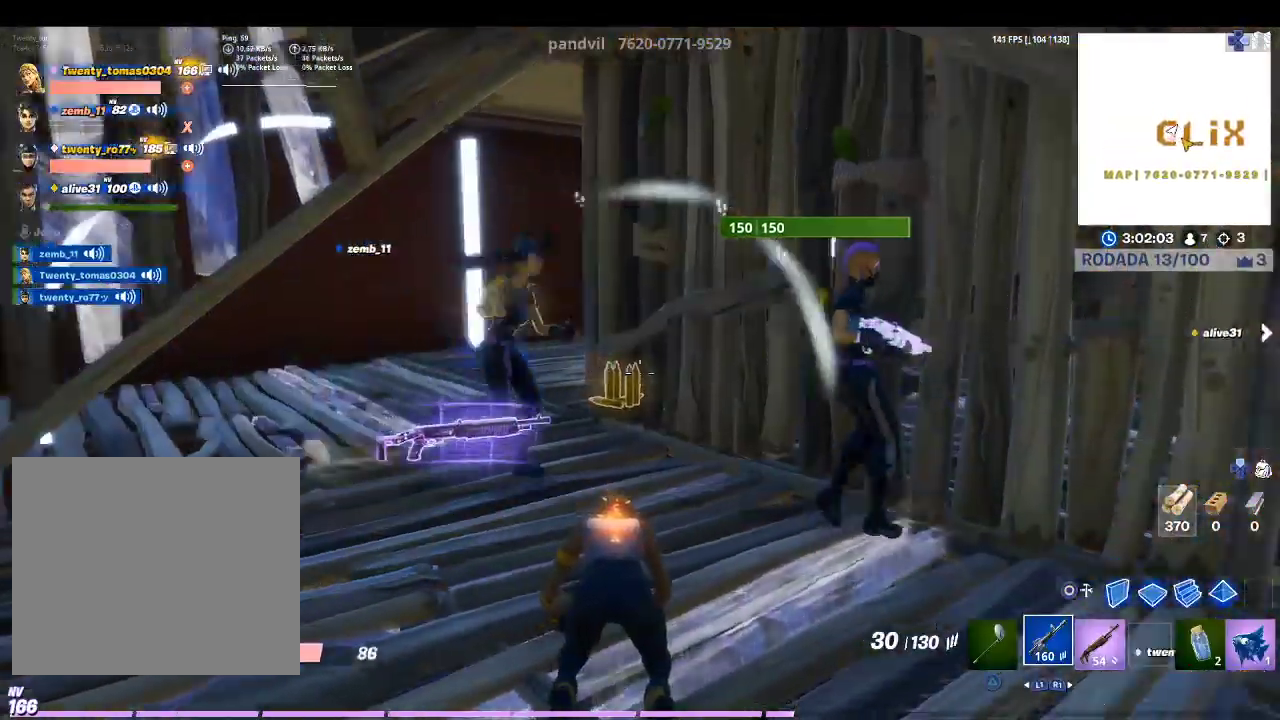
{"buttons": [], "left_stick": "center", "right_stick": "center", "events": [[167, "right_stick", "center"]]}
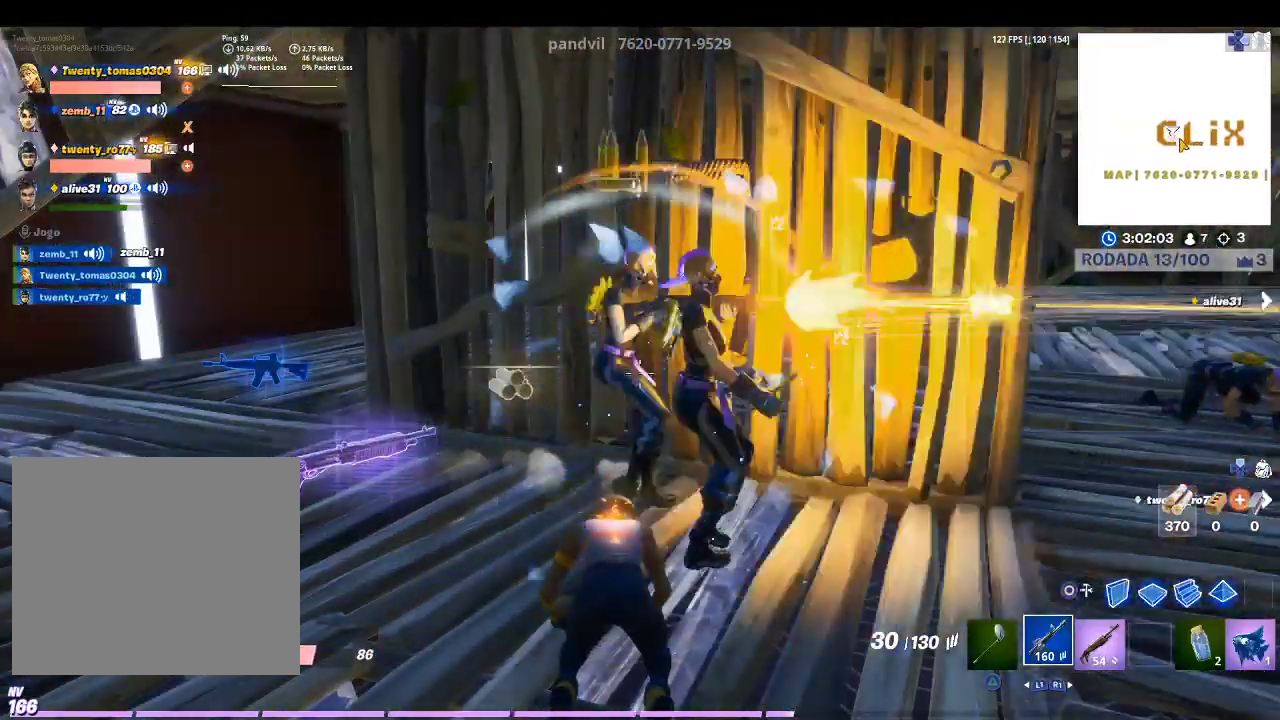
{"buttons": [], "left_stick": "center", "right_stick": "center", "events": []}
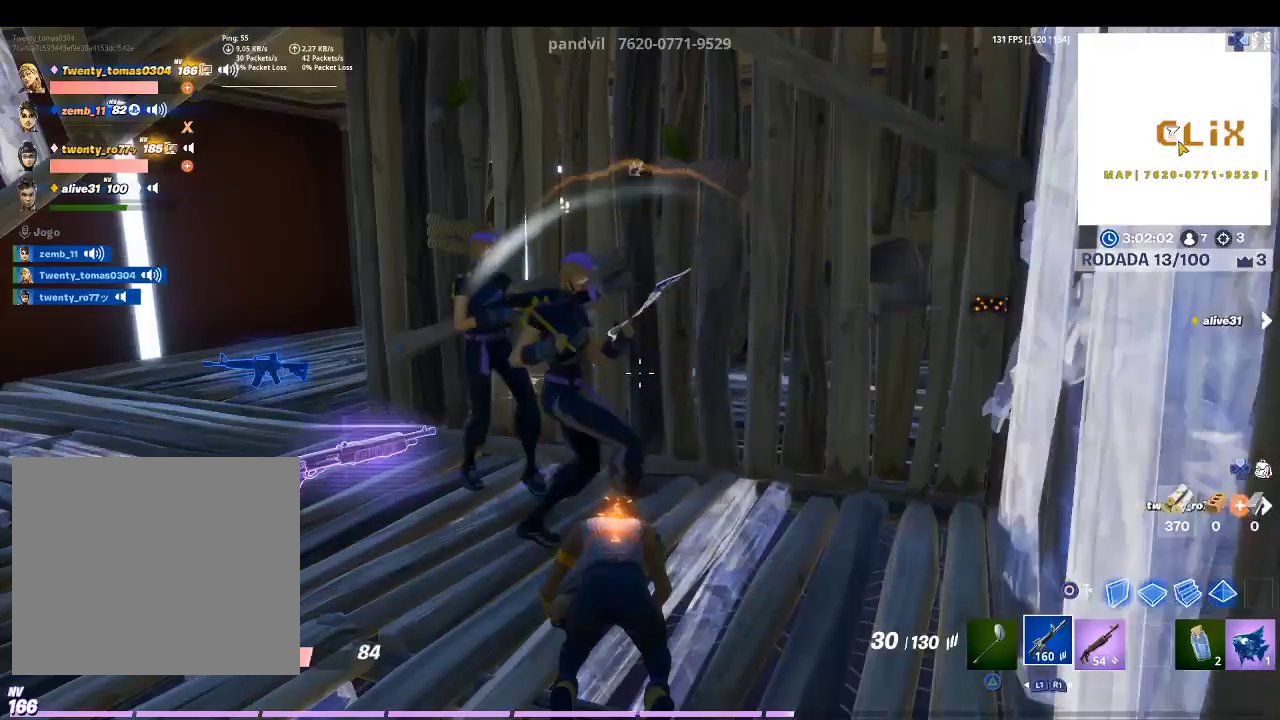
{"buttons": [], "left_stick": "center", "right_stick": "up-left", "events": [[500, "right_stick", "up-left"]]}
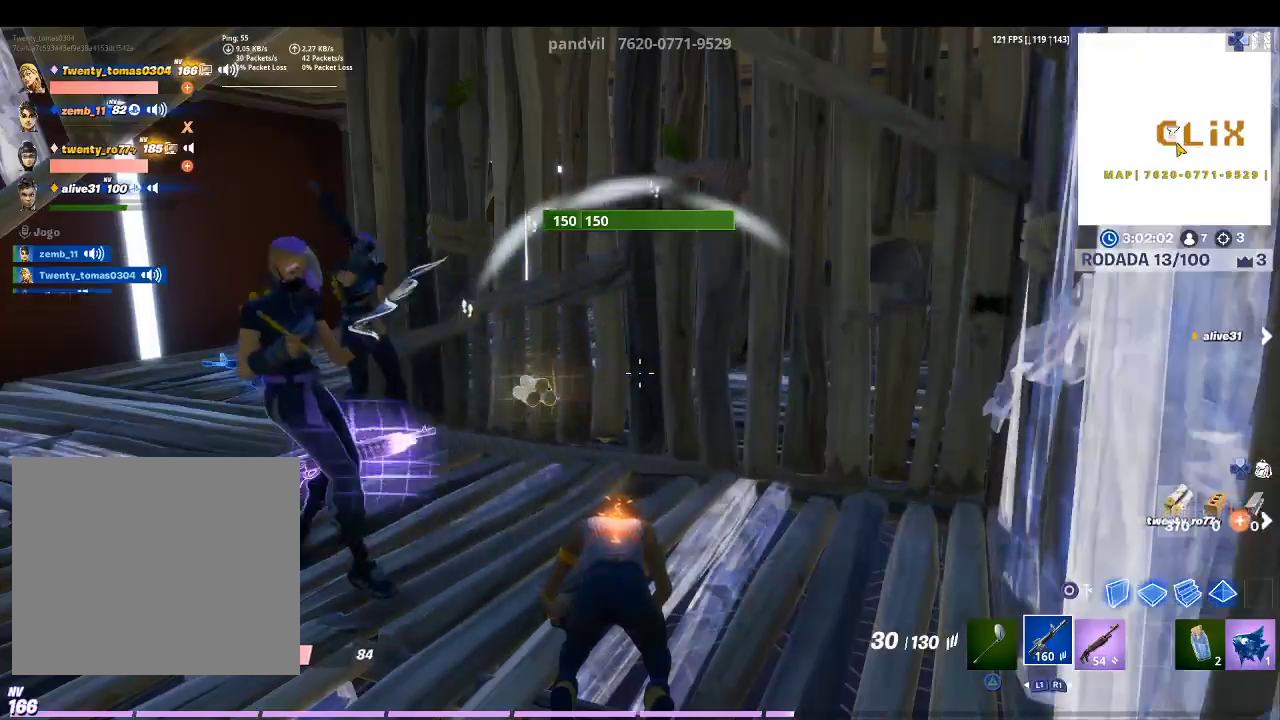
{"buttons": [], "left_stick": "center", "right_stick": "up-left", "events": [[167, "right_stick", "center"], [433, "right_stick", "up-left"]]}
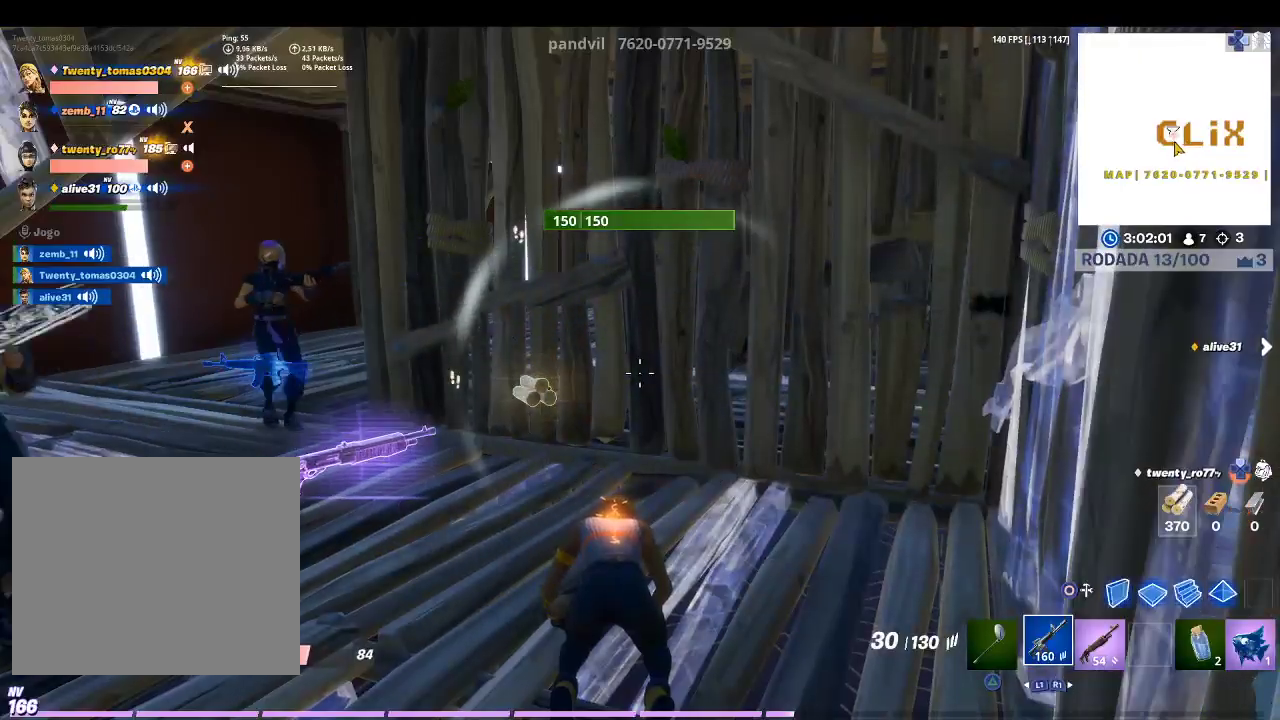
{"buttons": [], "left_stick": "center", "right_stick": "center", "events": [[167, "right_stick", "center"]]}
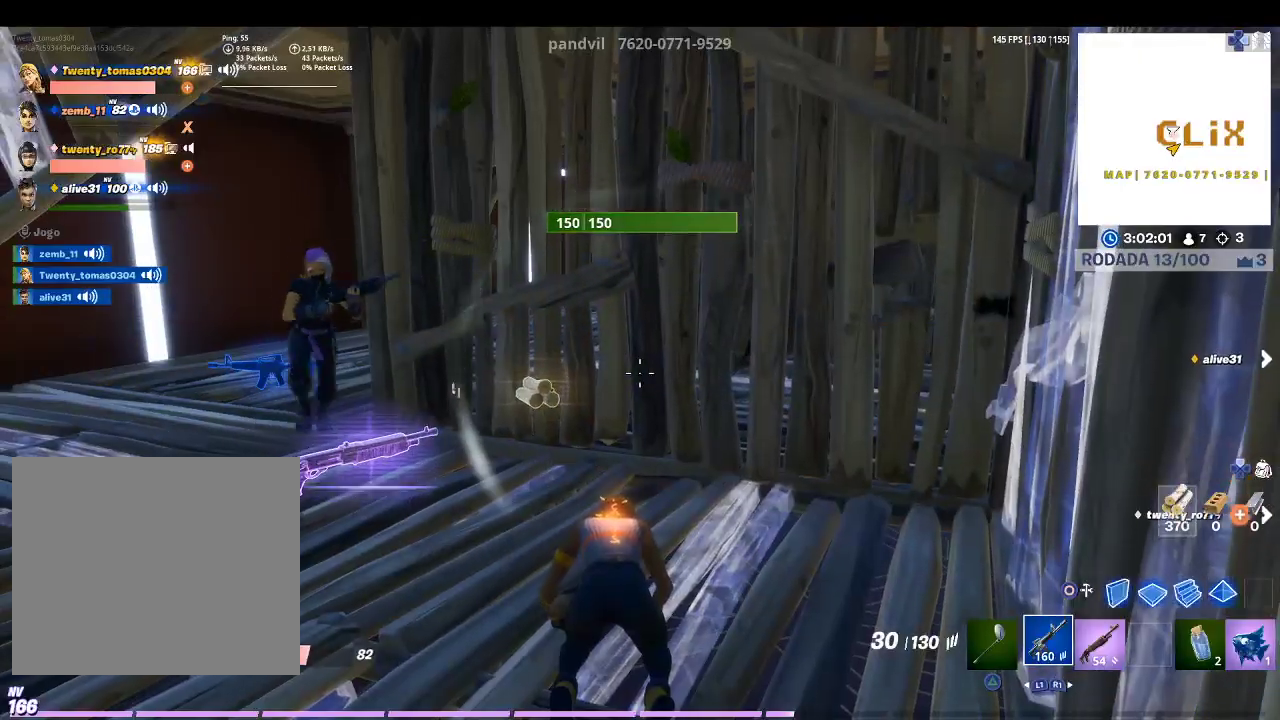
{"buttons": [], "left_stick": "center", "right_stick": "center", "events": []}
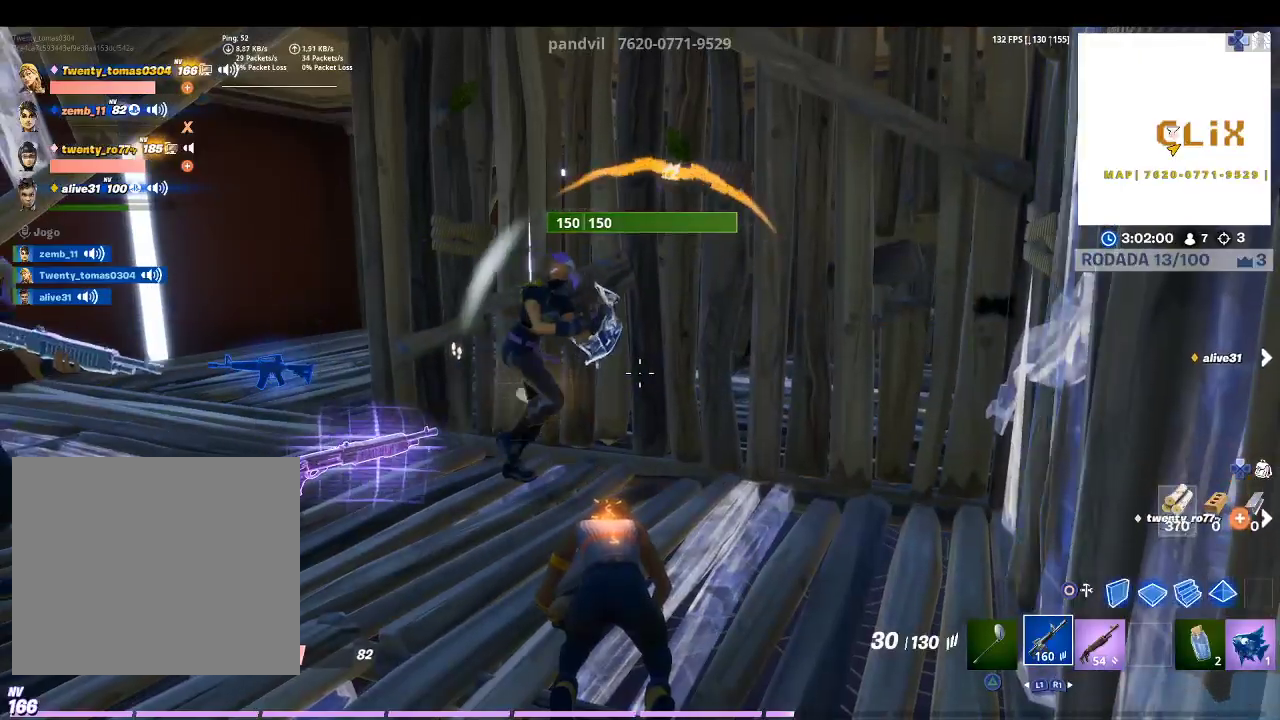
{"buttons": [], "left_stick": "center", "right_stick": "center", "events": []}
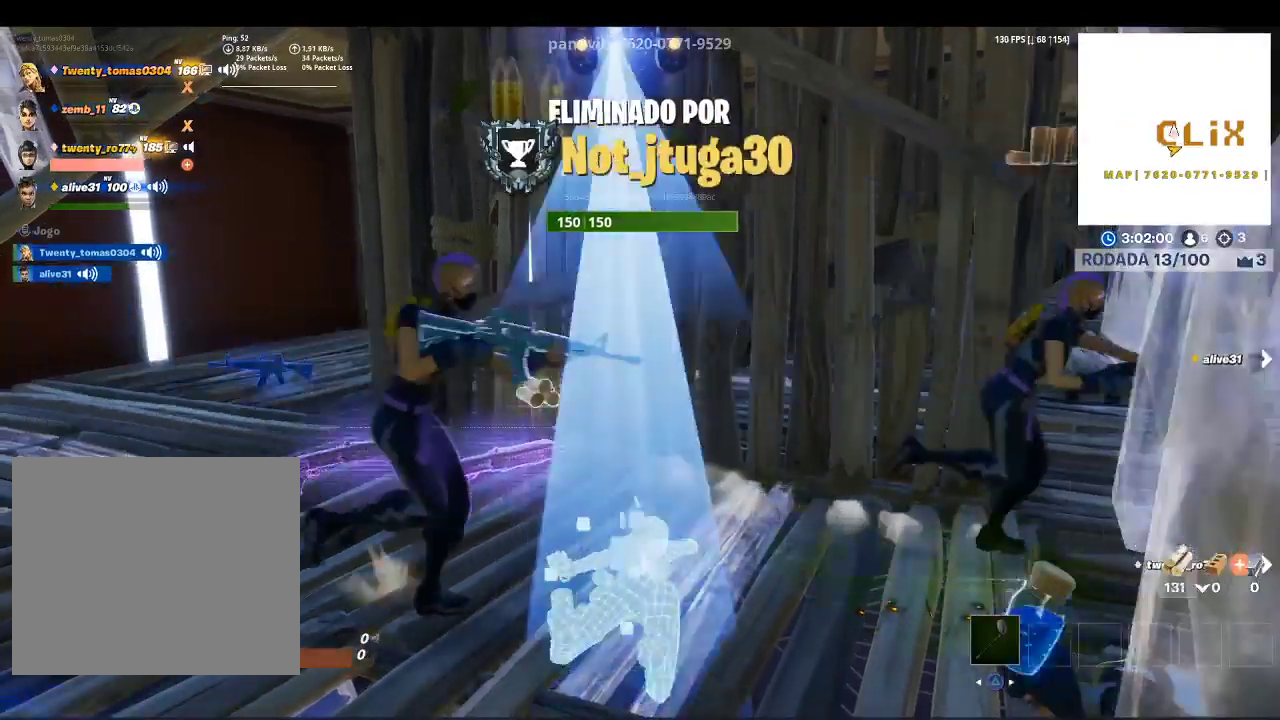
{"buttons": [], "left_stick": "center", "right_stick": "center", "events": [[67, "right_stick", "right"], [233, "right_stick", "center"]]}